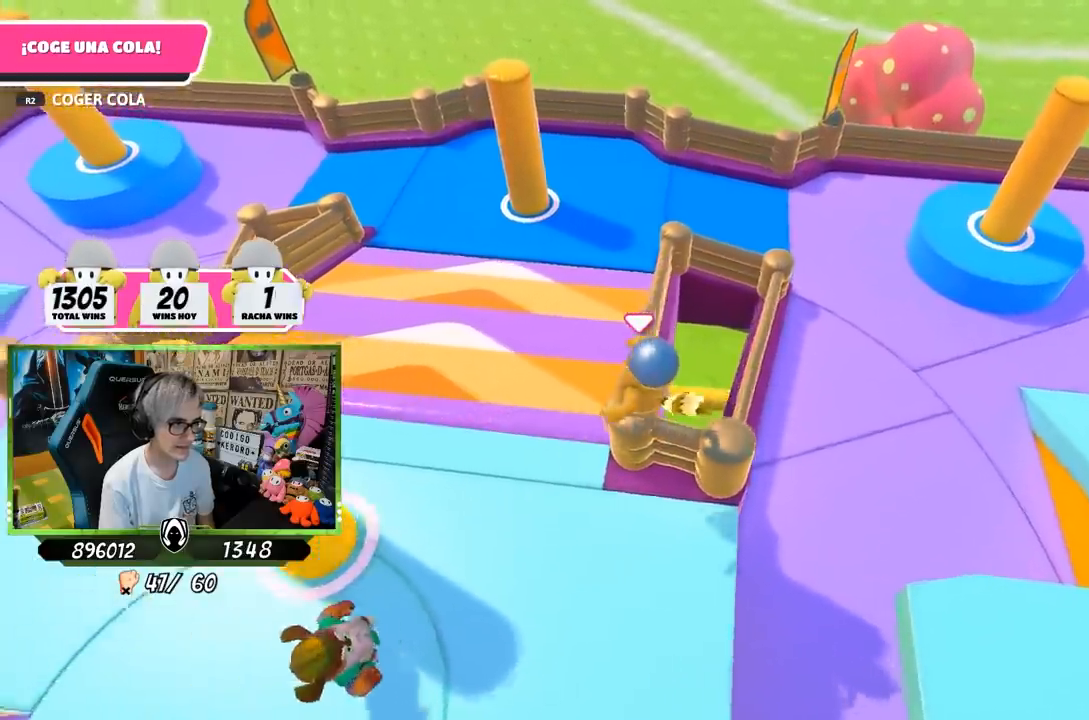
Gameplay with a controller (PlayStation layout); each line is a JSON object with the inputs held at the frame after it. "events" lists button and stick changes between this image and that frame as [ms after this image, input, new state], when the widget could be followed in between.
{"buttons": [], "left_stick": "up", "right_stick": "up-left", "events": [[83, "left_stick", "up-right"], [200, "right_stick", "center"], [217, "left_stick", "up"], [483, "right_stick", "up-left"]]}
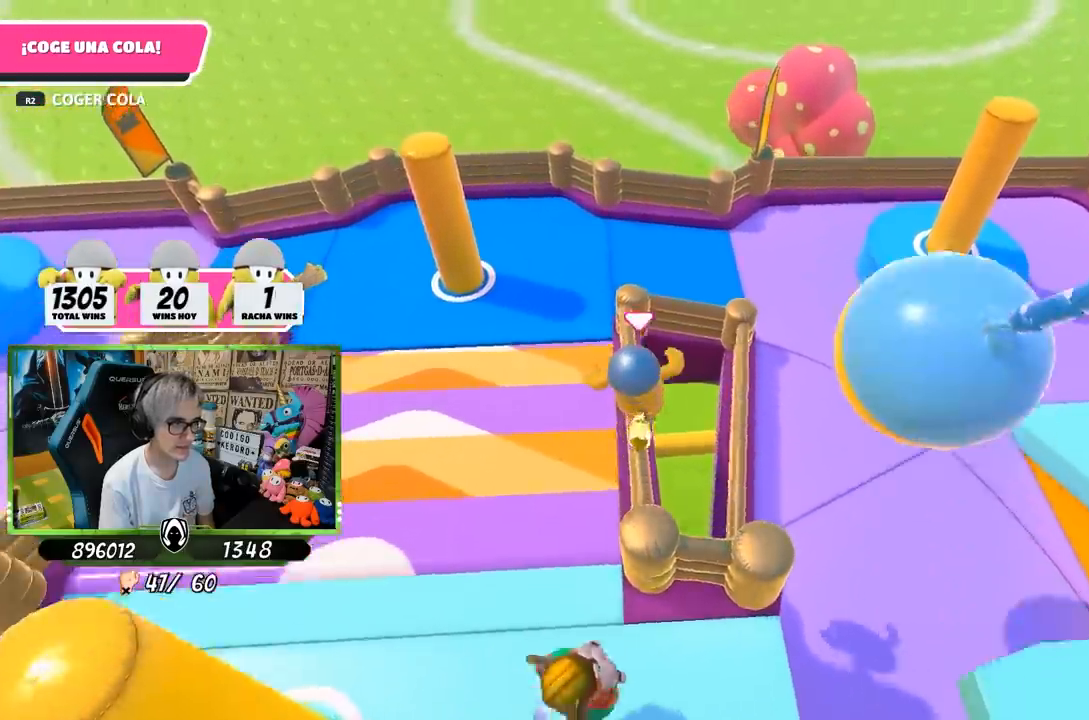
{"buttons": [], "left_stick": "up", "right_stick": "center", "events": [[83, "right_stick", "center"]]}
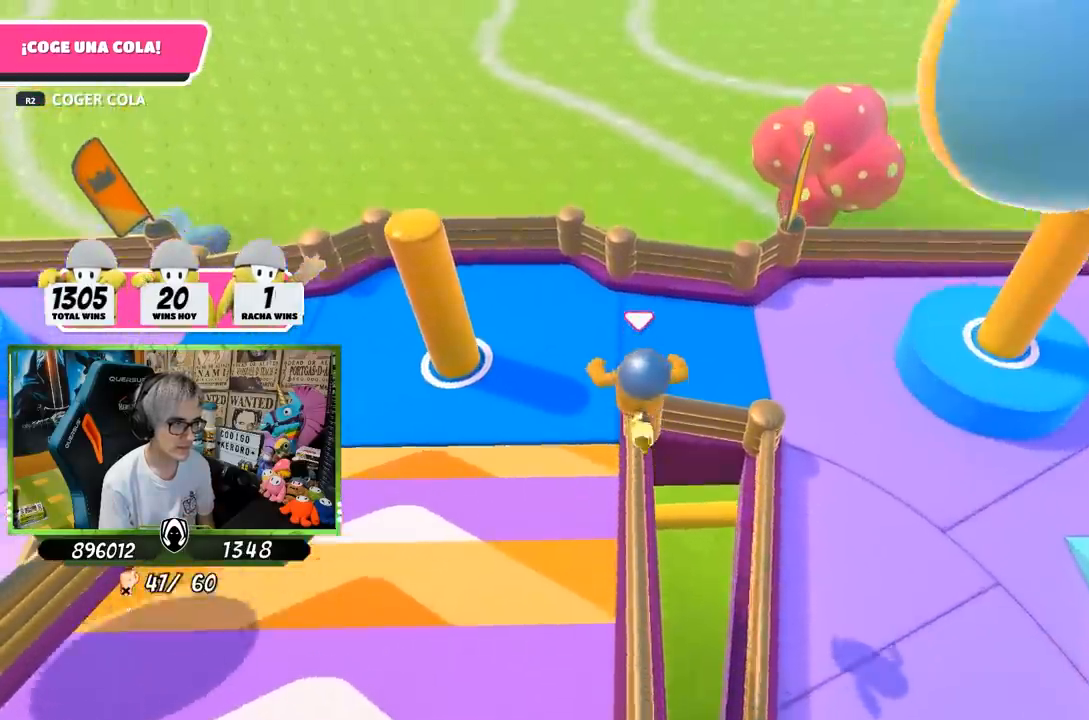
{"buttons": ["CROSS"], "left_stick": "up", "right_stick": "center", "events": [[300, "CROSS", "down"]]}
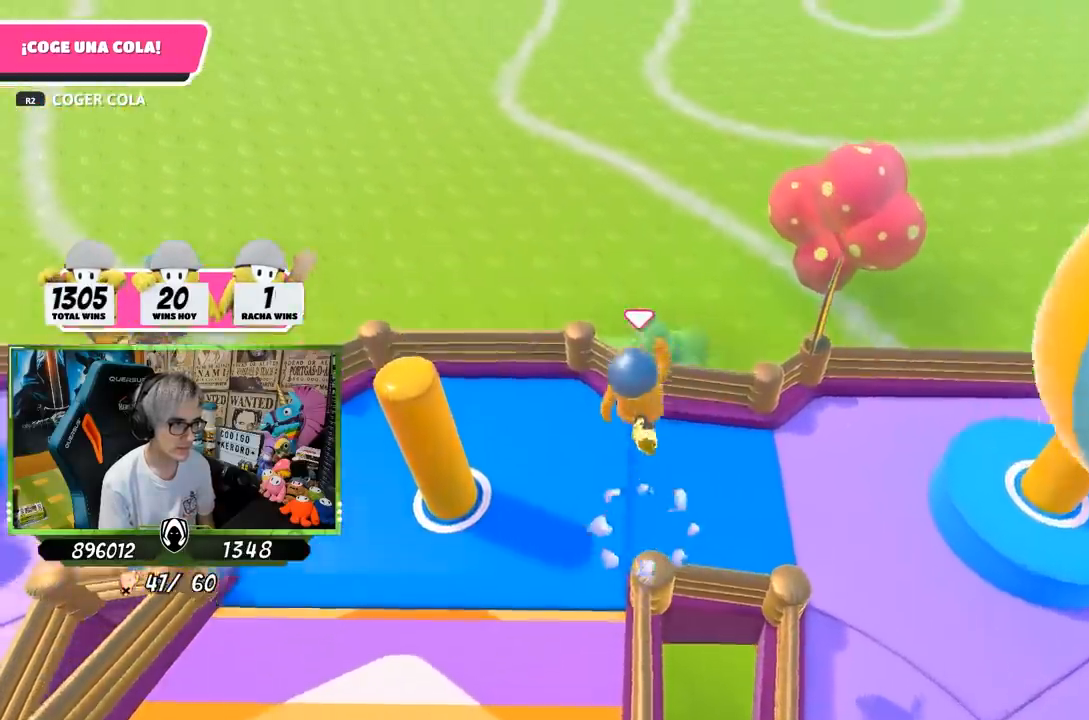
{"buttons": [], "left_stick": "up", "right_stick": "center", "events": [[83, "CROSS", "up"], [200, "SQUARE", "down"], [250, "SQUARE", "up"], [333, "SQUARE", "down"], [383, "SQUARE", "up"]]}
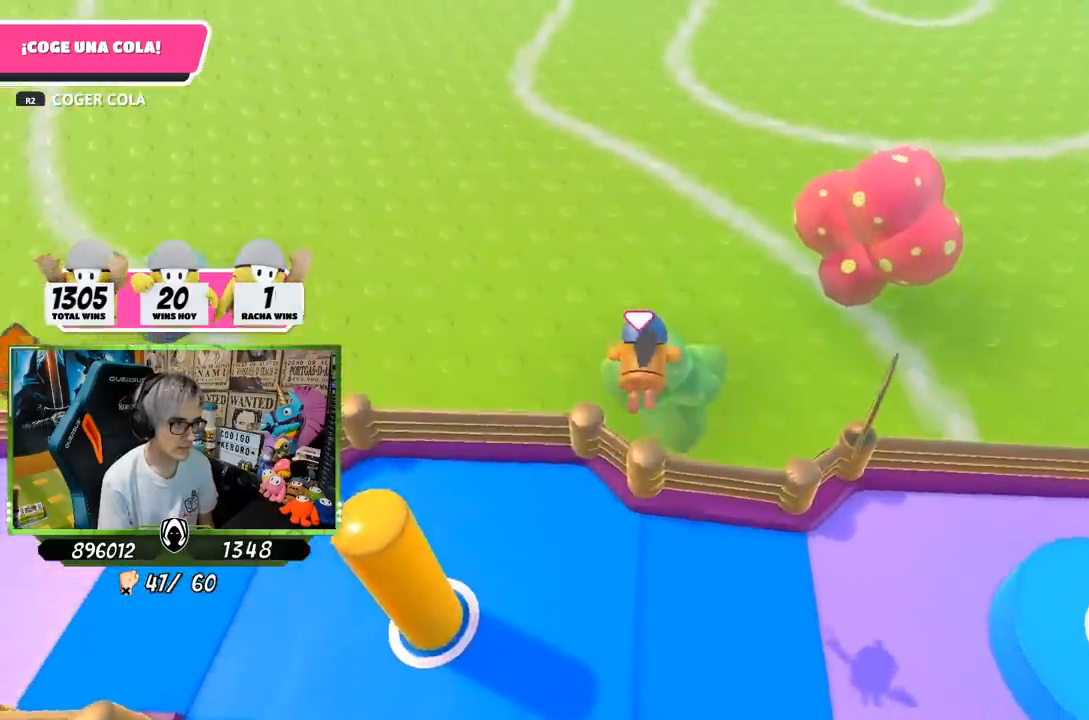
{"buttons": [], "left_stick": "up", "right_stick": "center", "events": []}
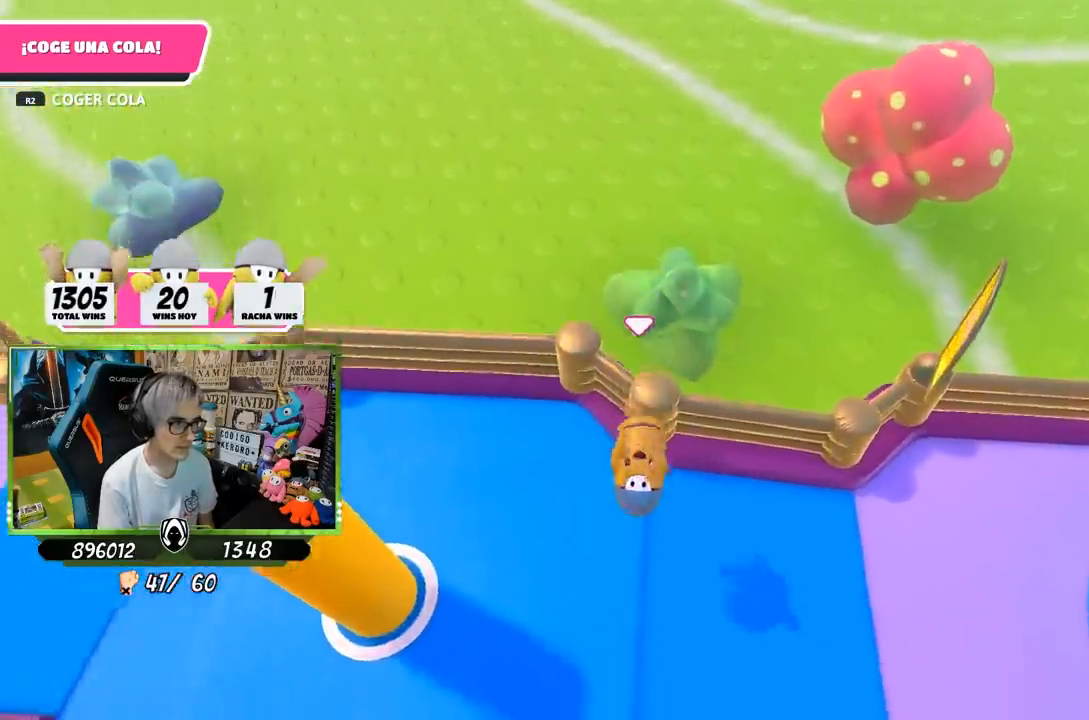
{"buttons": [], "left_stick": "up-left", "right_stick": "left", "events": [[50, "right_stick", "left"], [83, "left_stick", "left"], [217, "left_stick", "center"], [317, "left_stick", "down-left"], [483, "left_stick", "up-left"]]}
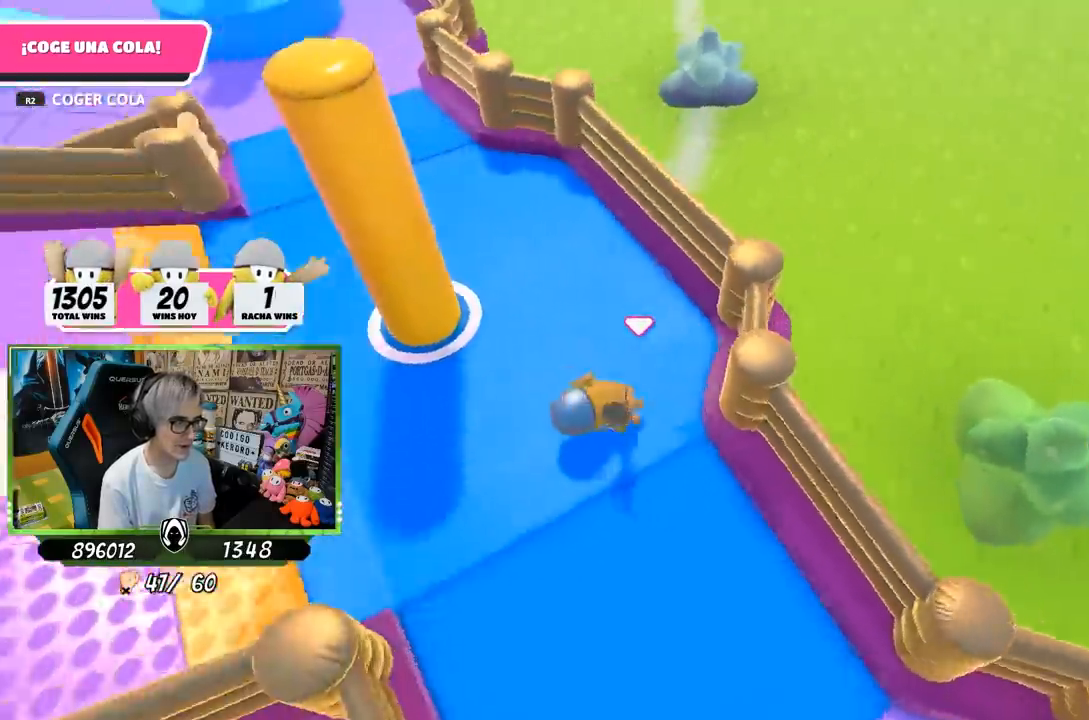
{"buttons": [], "left_stick": "up-left", "right_stick": "up-left", "events": [[433, "right_stick", "up-left"]]}
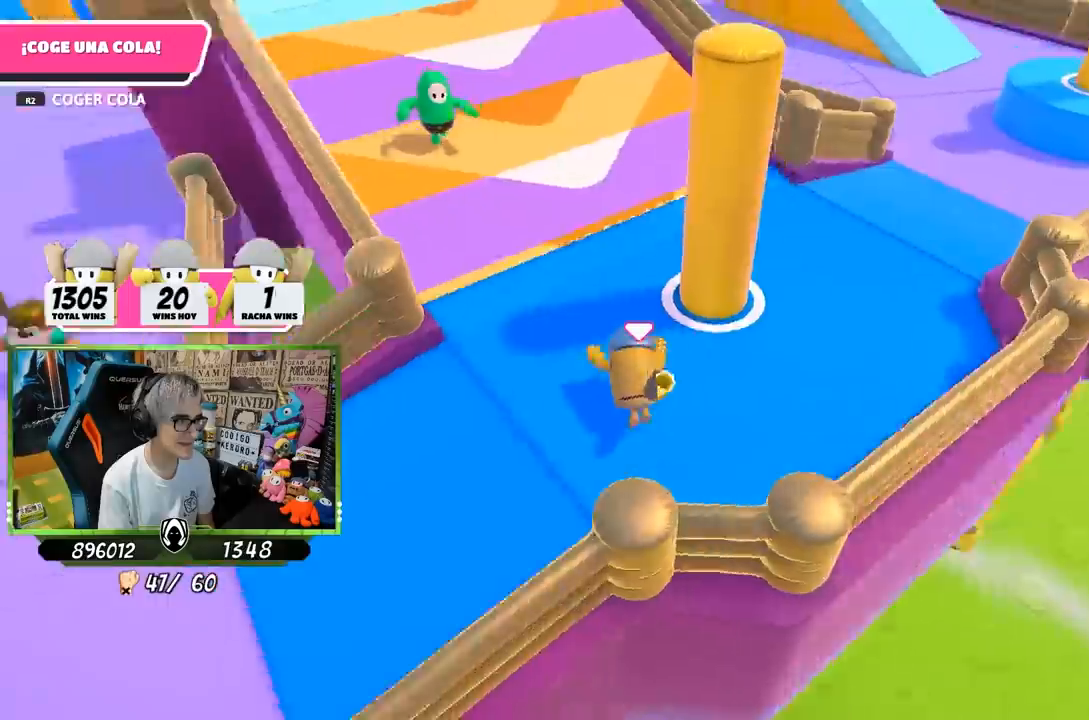
{"buttons": ["L3"], "left_stick": "up-left", "right_stick": "down-left", "events": [[150, "right_stick", "left"], [250, "right_stick", "down-left"], [450, "L3", "down"]]}
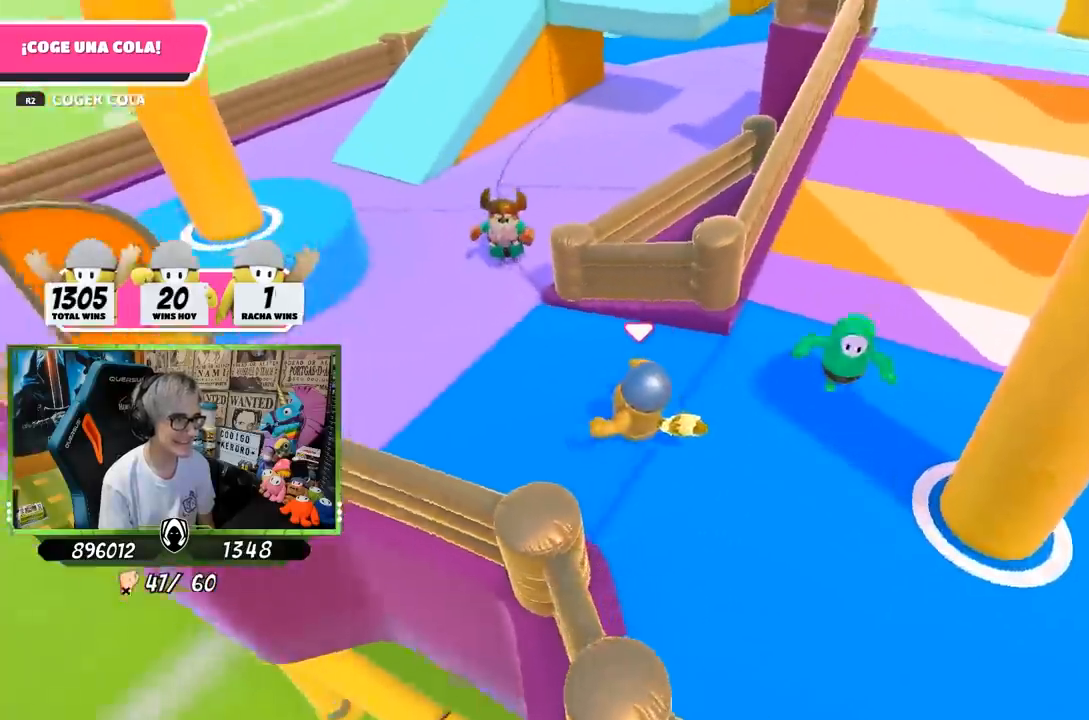
{"buttons": ["L3"], "left_stick": "up-left", "right_stick": "down-right", "events": [[100, "right_stick", "left"], [267, "right_stick", "center"], [483, "right_stick", "down-right"]]}
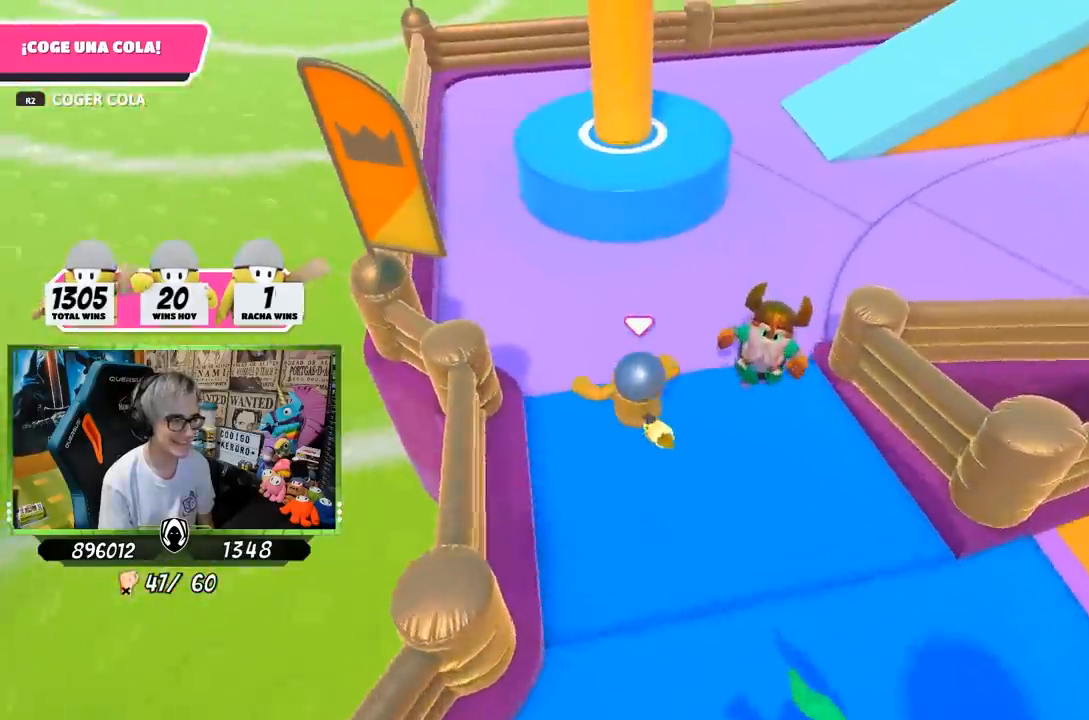
{"buttons": [], "left_stick": "up-right", "right_stick": "center", "events": [[117, "L3", "up"], [117, "left_stick", "up"], [350, "right_stick", "up-right"], [450, "left_stick", "up-right"], [450, "right_stick", "center"]]}
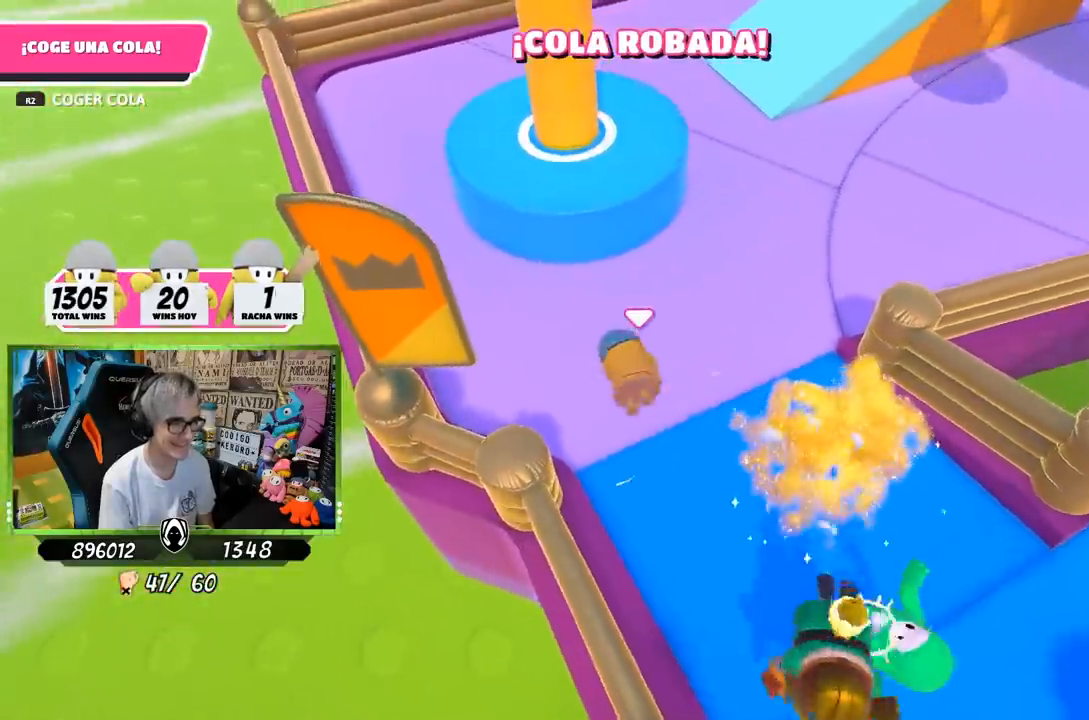
{"buttons": [], "left_stick": "right", "right_stick": "right", "events": [[117, "left_stick", "down-right"], [150, "right_stick", "right"], [383, "left_stick", "right"]]}
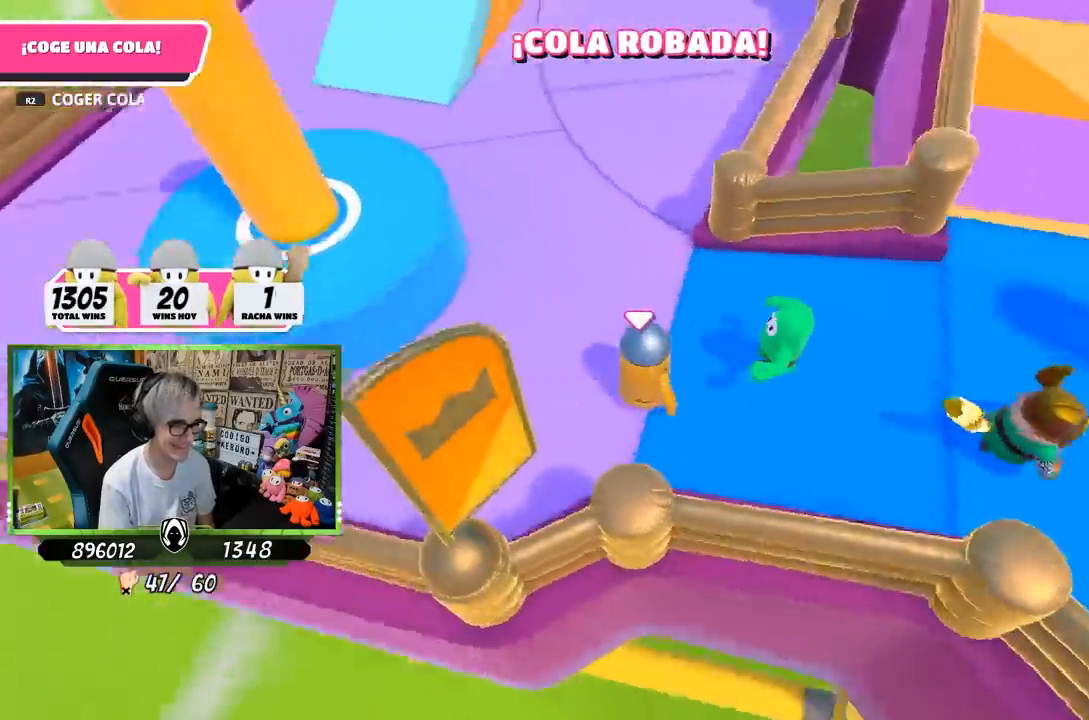
{"buttons": [], "left_stick": "up", "right_stick": "up-right", "events": [[117, "left_stick", "up-right"], [267, "right_stick", "up-right"], [317, "left_stick", "up"]]}
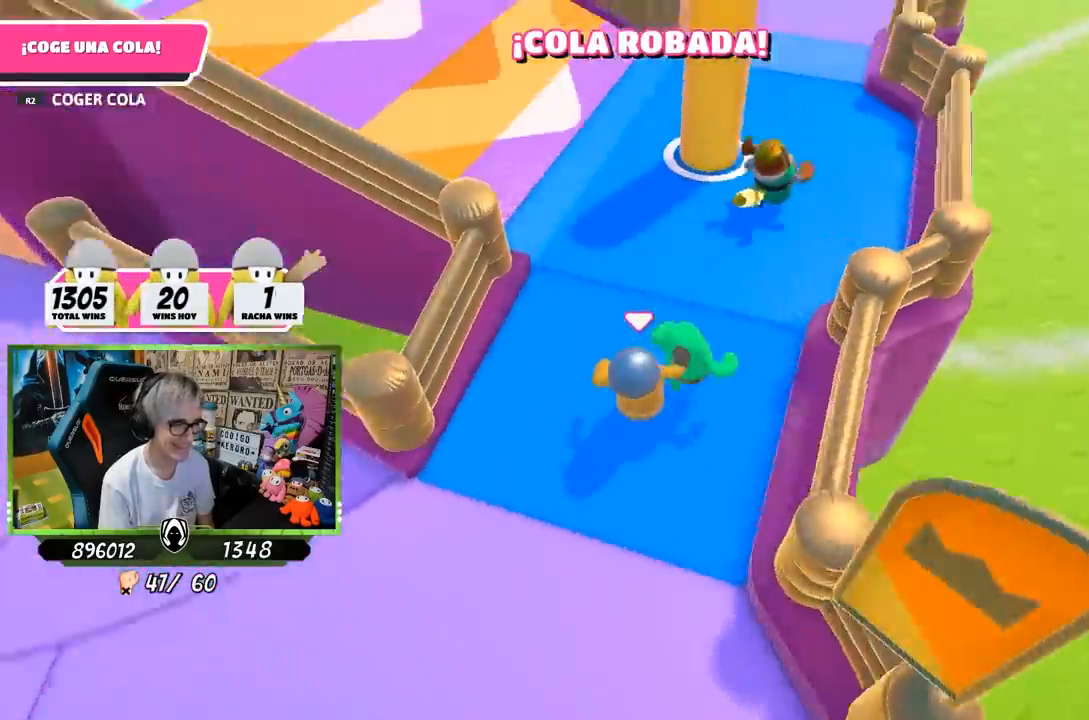
{"buttons": [], "left_stick": "up", "right_stick": "up", "events": [[183, "right_stick", "center"], [383, "right_stick", "up"]]}
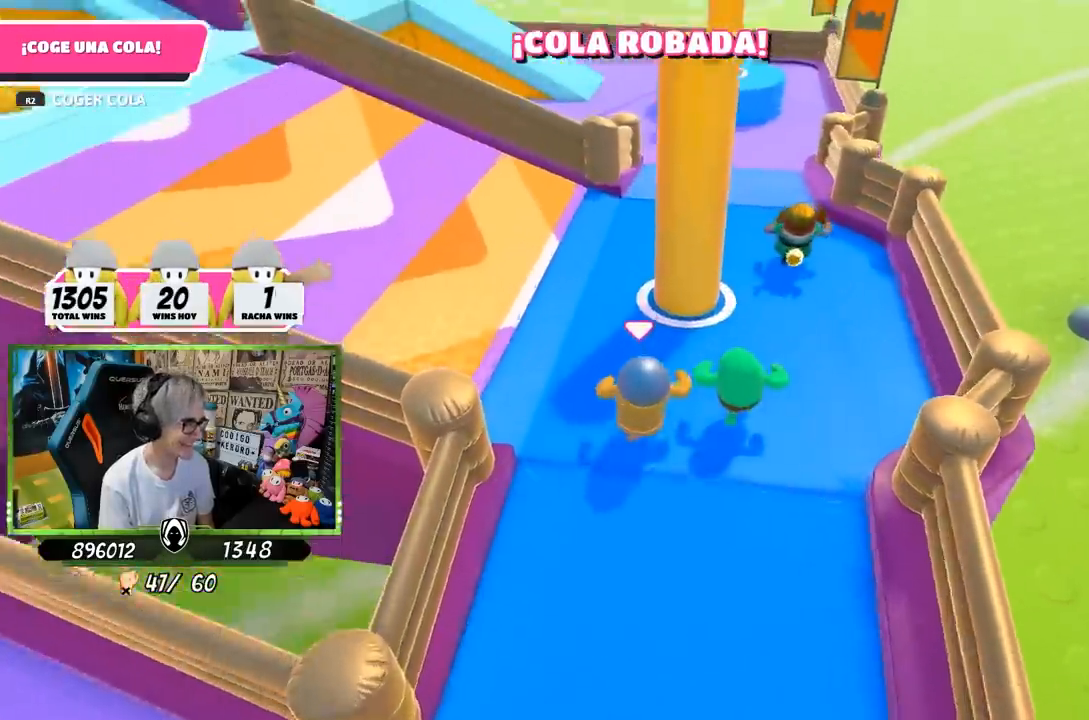
{"buttons": [], "left_stick": "up-left", "right_stick": "center", "events": [[117, "right_stick", "center"], [367, "left_stick", "up-left"]]}
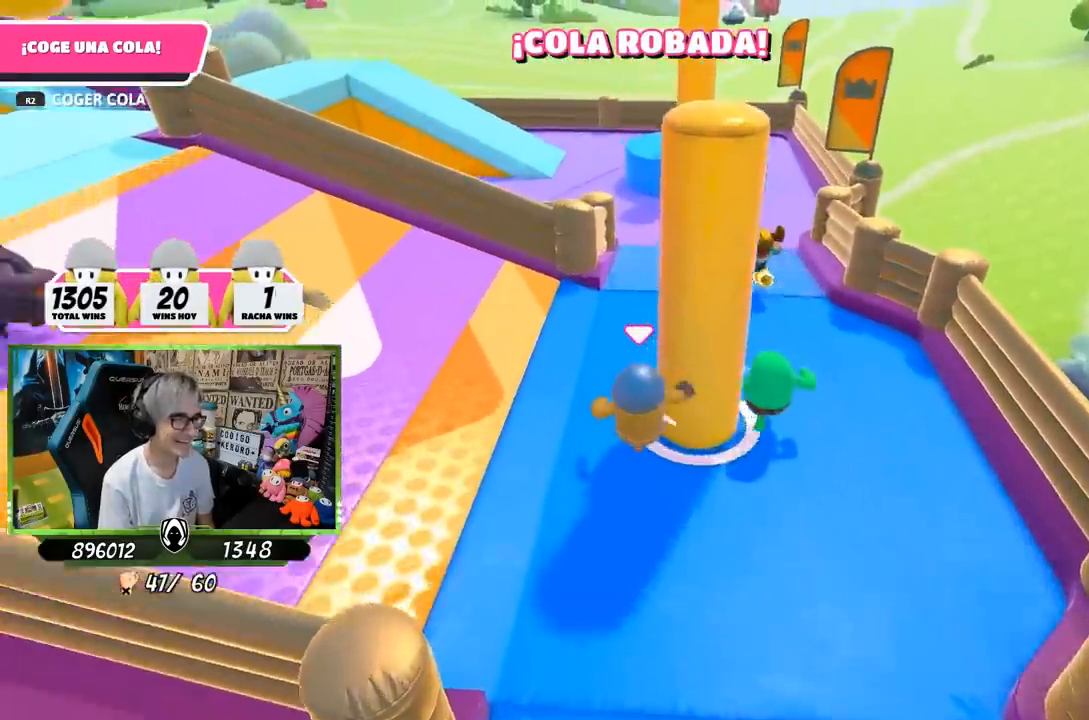
{"buttons": [], "left_stick": "up", "right_stick": "center", "events": [[17, "left_stick", "up"], [67, "right_stick", "down-right"], [217, "right_stick", "center"], [350, "CROSS", "down"], [483, "CROSS", "up"]]}
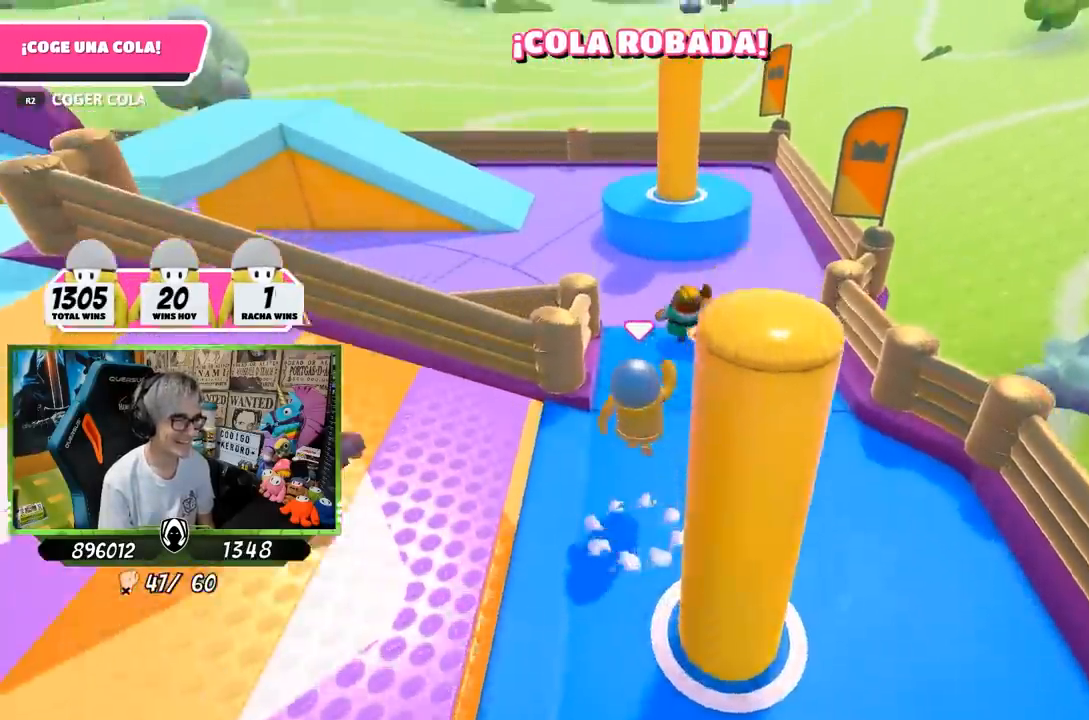
{"buttons": [], "left_stick": "up", "right_stick": "center", "events": [[83, "right_stick", "down"], [283, "right_stick", "center"]]}
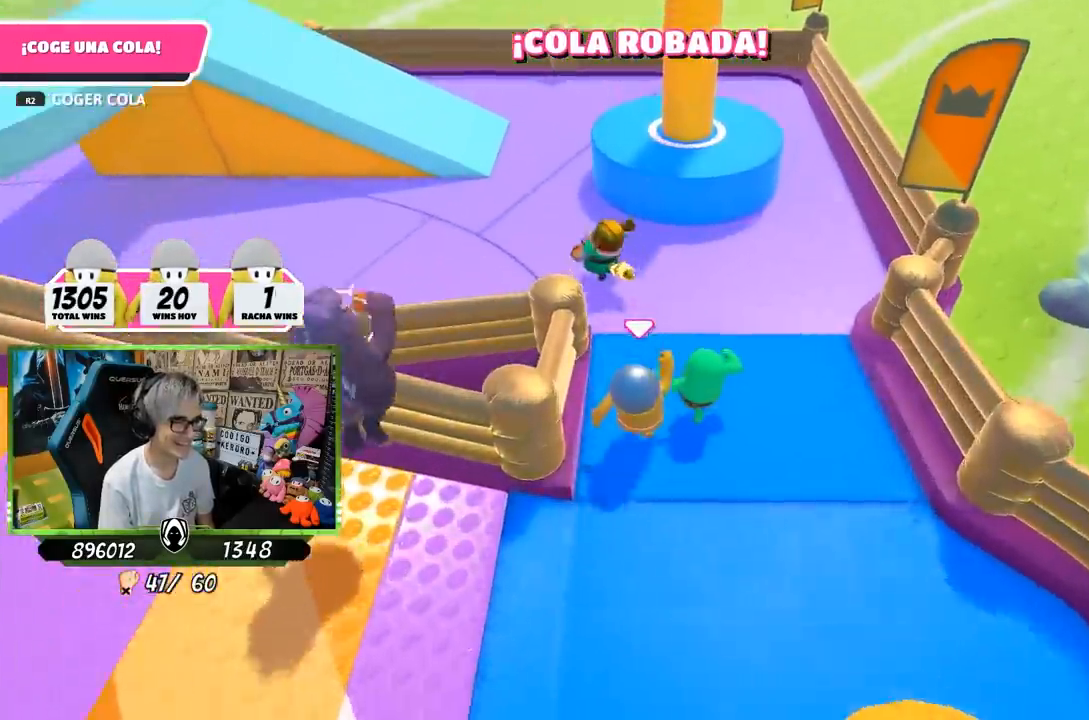
{"buttons": [], "left_stick": "up", "right_stick": "up", "events": [[367, "right_stick", "up"]]}
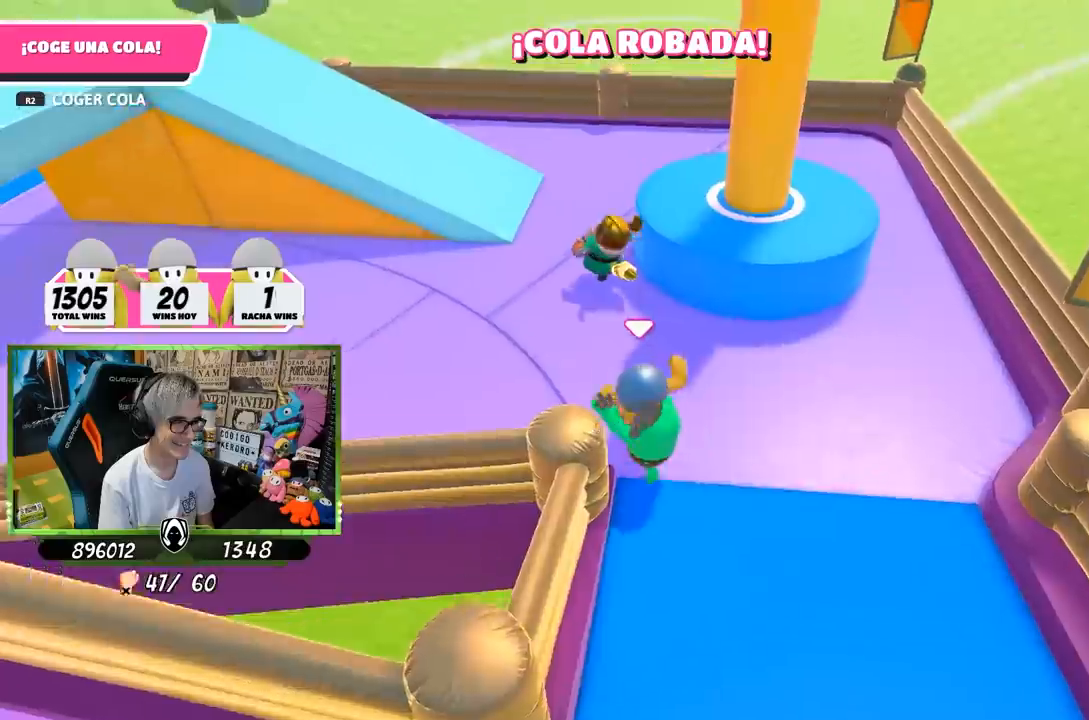
{"buttons": [], "left_stick": "up", "right_stick": "center", "events": [[17, "right_stick", "up-left"], [200, "right_stick", "up"], [317, "right_stick", "center"]]}
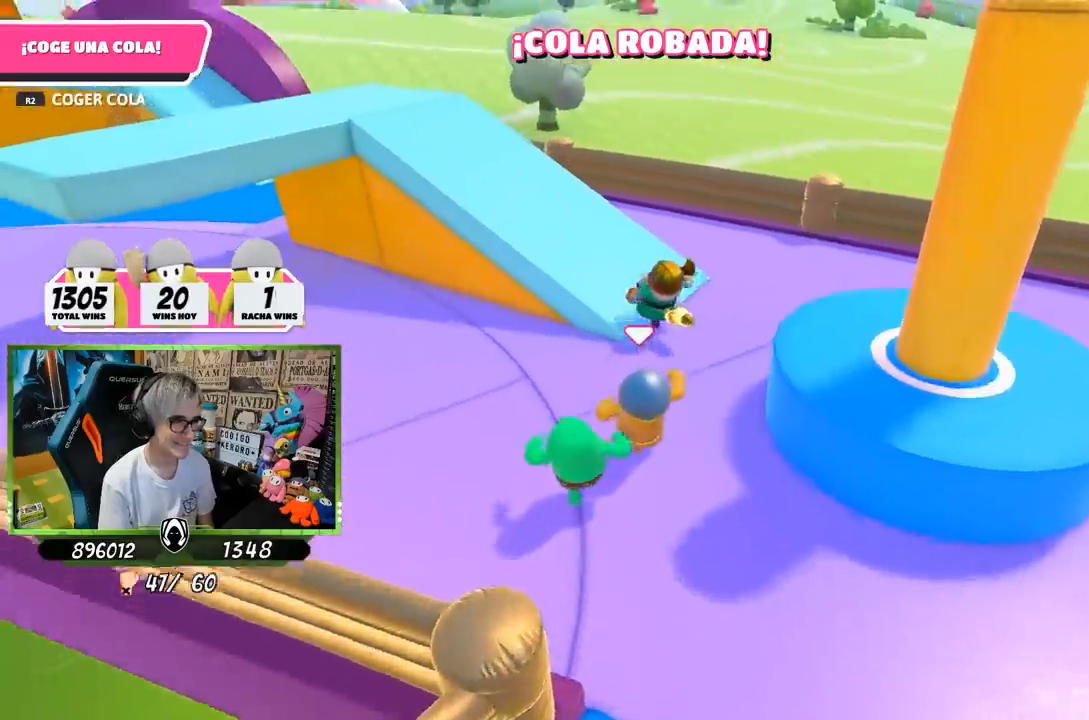
{"buttons": ["CROSS"], "left_stick": "up-left", "right_stick": "center", "events": [[67, "left_stick", "up-left"], [383, "CROSS", "down"]]}
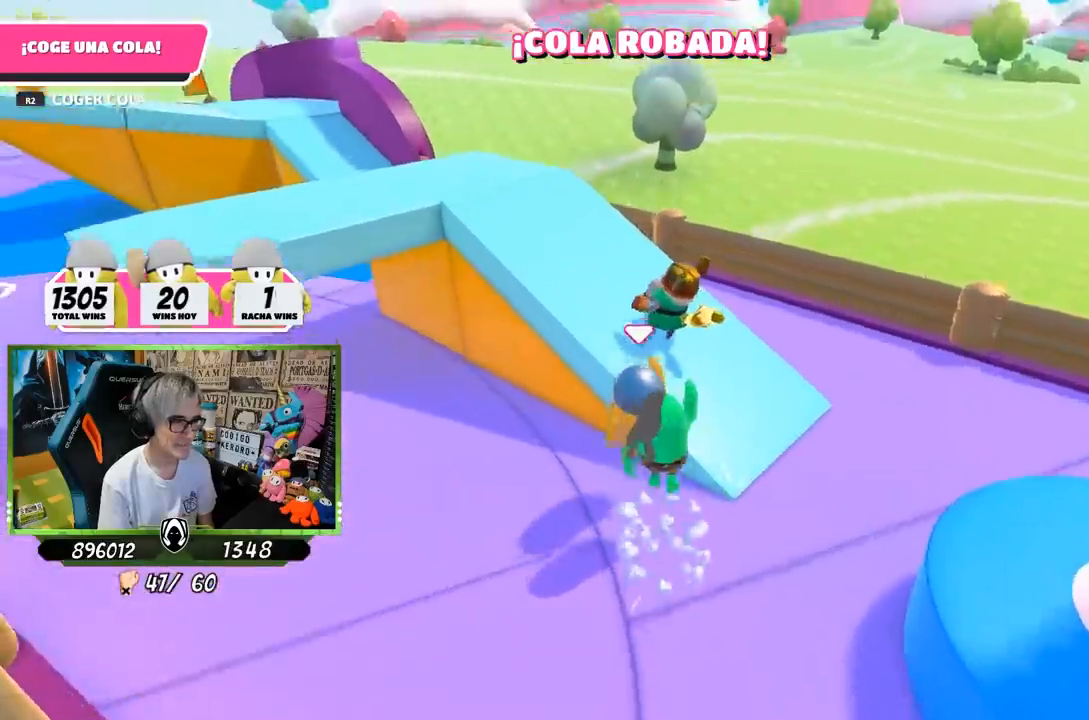
{"buttons": ["L3"], "left_stick": "up-left", "right_stick": "left", "events": [[50, "CROSS", "up"], [183, "L3", "down"], [217, "right_stick", "left"]]}
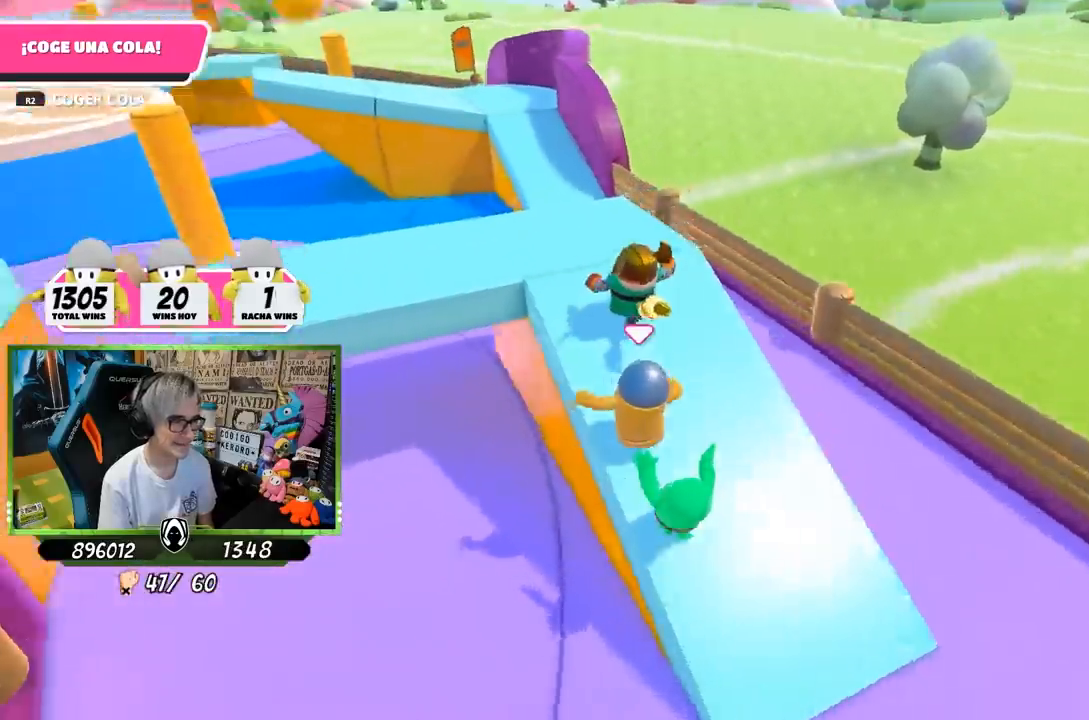
{"buttons": ["CROSS"], "left_stick": "up-left", "right_stick": "center", "events": [[150, "right_stick", "center"], [183, "L3", "up"], [317, "CROSS", "down"]]}
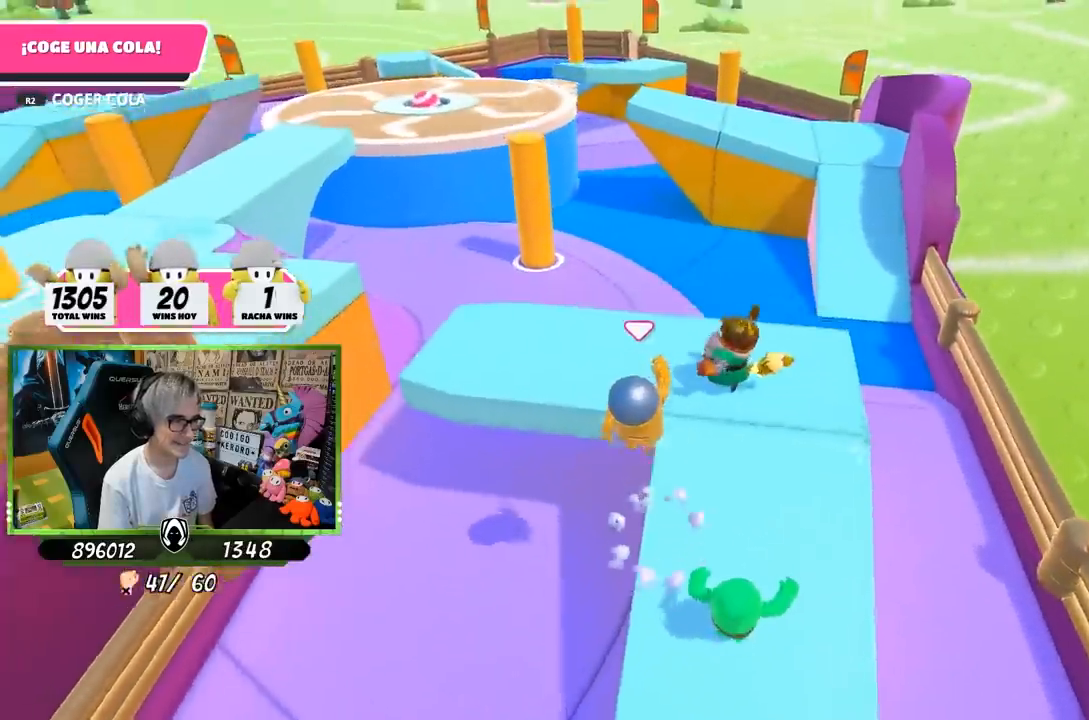
{"buttons": ["R2"], "left_stick": "up-right", "right_stick": "center", "events": [[17, "CROSS", "up"], [250, "right_stick", "down"], [267, "left_stick", "up"], [317, "R1", "down"], [317, "R2", "down"], [317, "right_stick", "down-right"], [383, "R1", "up"], [383, "R2", "up"], [383, "left_stick", "up-right"], [417, "R2", "down"], [417, "right_stick", "center"]]}
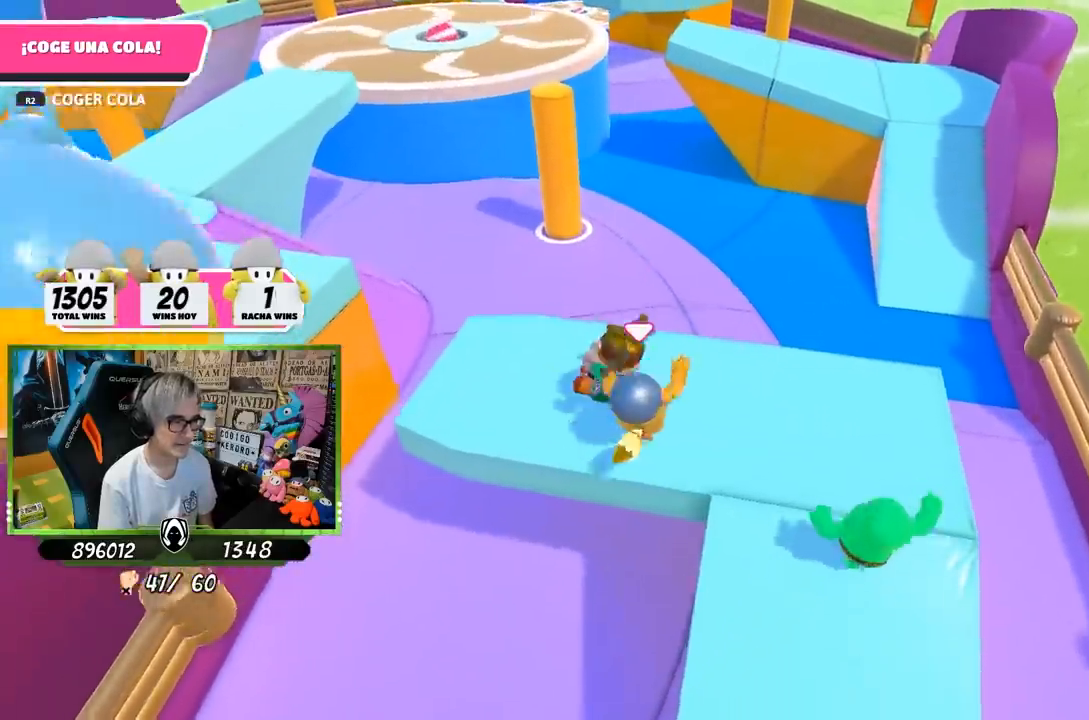
{"buttons": [], "left_stick": "left", "right_stick": "left", "events": [[17, "R1", "down"], [50, "right_stick", "left"], [83, "L3", "down"], [83, "left_stick", "up-left"], [117, "R1", "up"], [117, "R2", "up"], [150, "L3", "up"], [150, "R2", "down"], [150, "left_stick", "left"], [217, "R2", "up"]]}
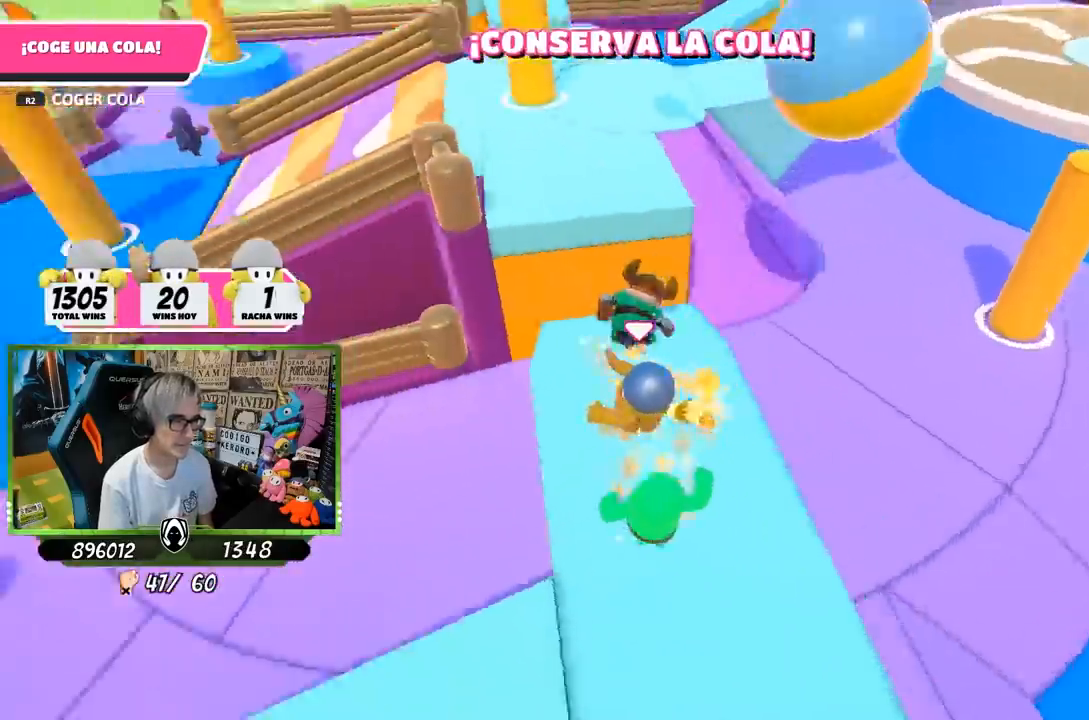
{"buttons": [], "left_stick": "up-left", "right_stick": "left", "events": [[383, "left_stick", "up-left"]]}
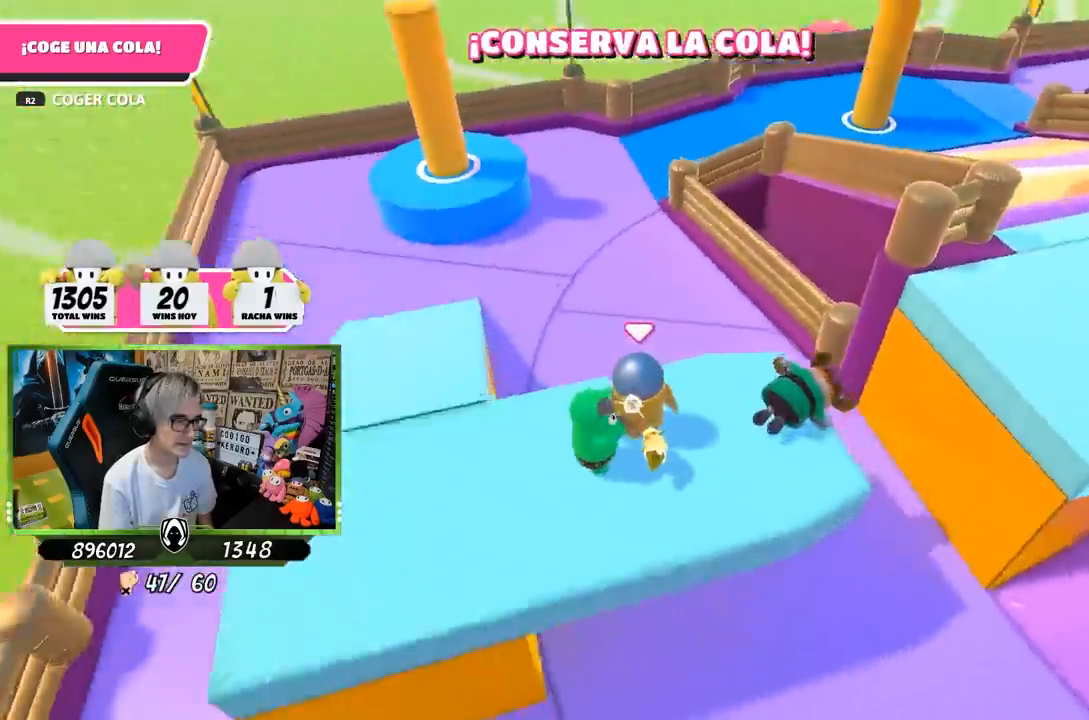
{"buttons": [], "left_stick": "up-left", "right_stick": "center", "events": [[133, "right_stick", "down-left"], [383, "right_stick", "center"]]}
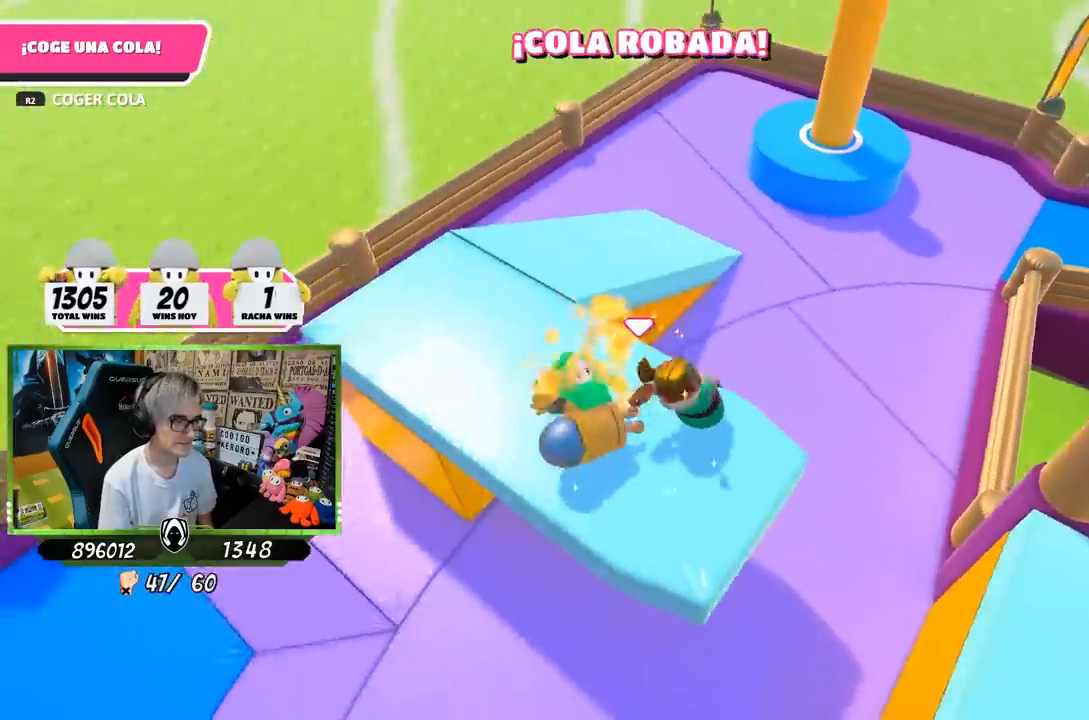
{"buttons": ["R2"], "left_stick": "down", "right_stick": "left", "events": [[150, "left_stick", "left"], [250, "right_stick", "left"], [317, "left_stick", "down-left"], [367, "R1", "down"], [367, "R2", "down"], [417, "left_stick", "down"], [450, "R1", "up"]]}
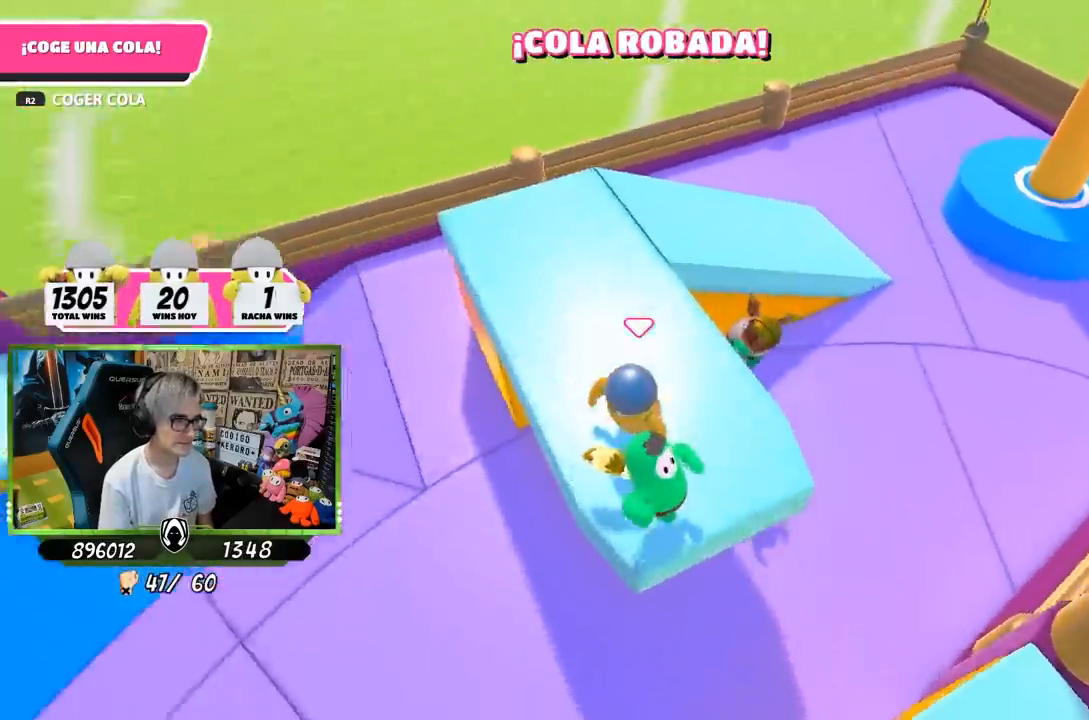
{"buttons": ["CROSS"], "left_stick": "right", "right_stick": "center", "events": [[17, "right_stick", "down"], [83, "R2", "up"], [83, "right_stick", "right"], [100, "left_stick", "down-right"], [150, "R2", "down"], [317, "R2", "up"], [417, "left_stick", "right"], [450, "right_stick", "center"], [483, "CROSS", "down"]]}
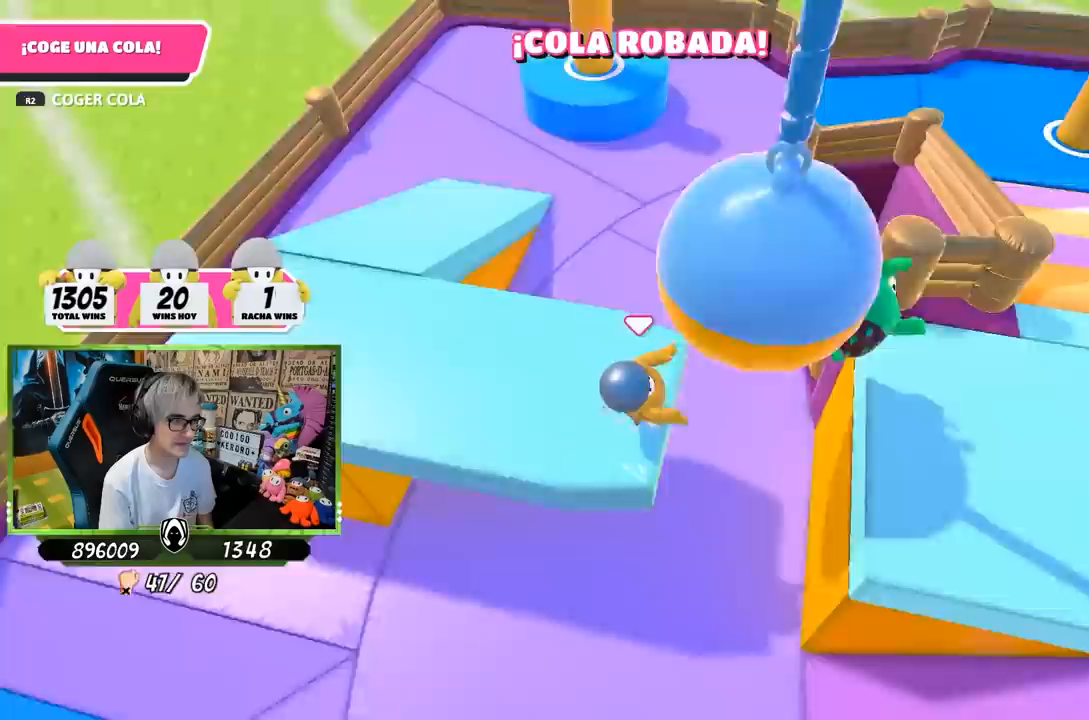
{"buttons": [], "left_stick": "right", "right_stick": "center", "events": [[150, "CROSS", "up"], [317, "SQUARE", "down"], [383, "SQUARE", "up"], [450, "SQUARE", "down"], [483, "SQUARE", "up"]]}
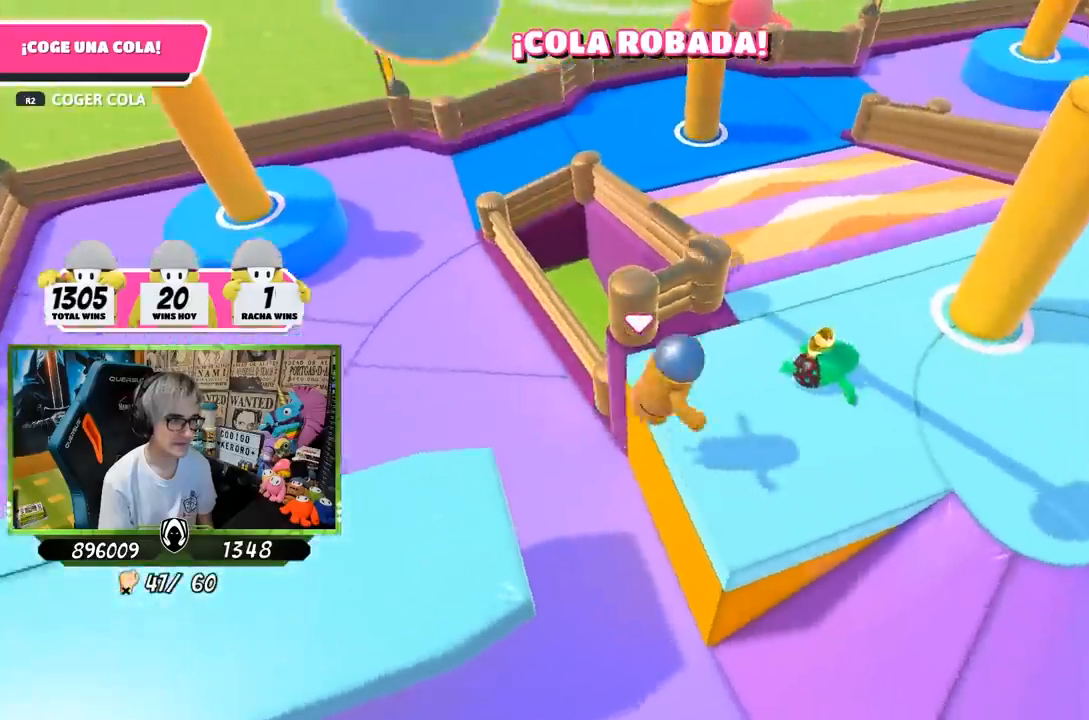
{"buttons": [], "left_stick": "up-right", "right_stick": "up", "events": [[150, "right_stick", "right"], [167, "left_stick", "up-right"], [333, "right_stick", "up-right"], [417, "R2", "down"], [483, "R2", "up"], [483, "right_stick", "up"]]}